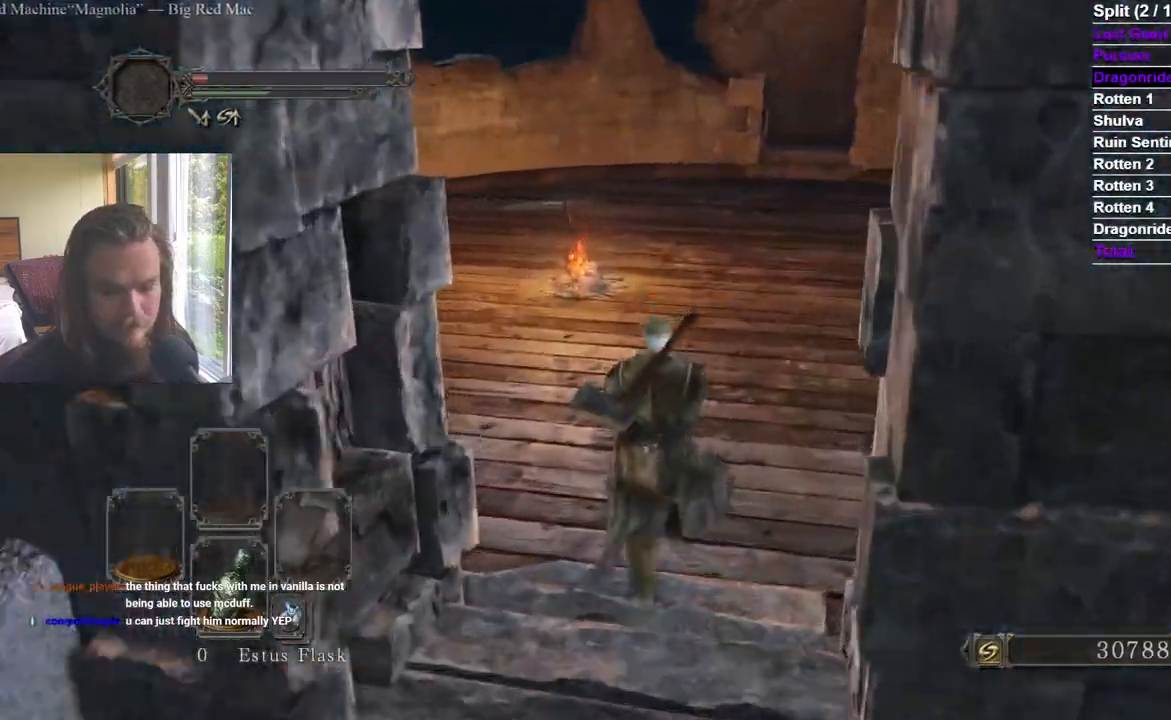
Gameplay with a controller (Xbox layout); each line is a JSON object with the inputs held at the frame after it. "events" lists button and stick changes between this image and that frame as [ms after this image, input, new state], when the widget could be followed in between.
{"buttons": [], "left_stick": "up", "right_stick": "center", "events": [[384, "B", "up"]]}
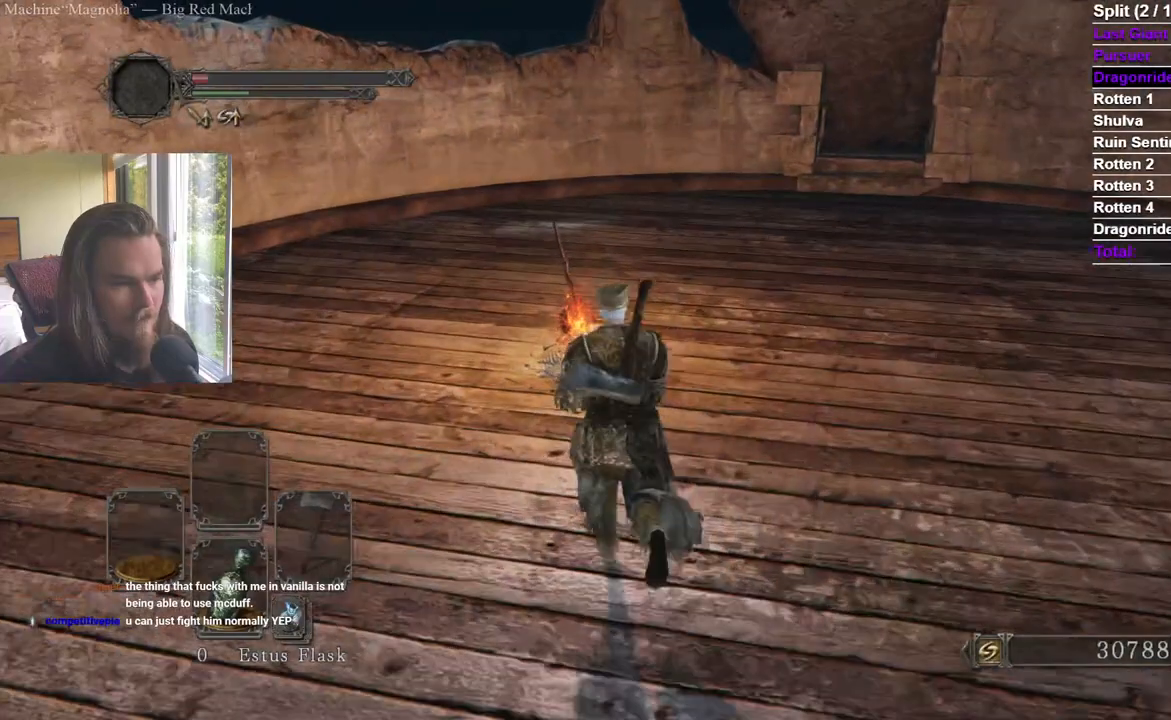
{"buttons": ["A"], "left_stick": "center", "right_stick": "center"}
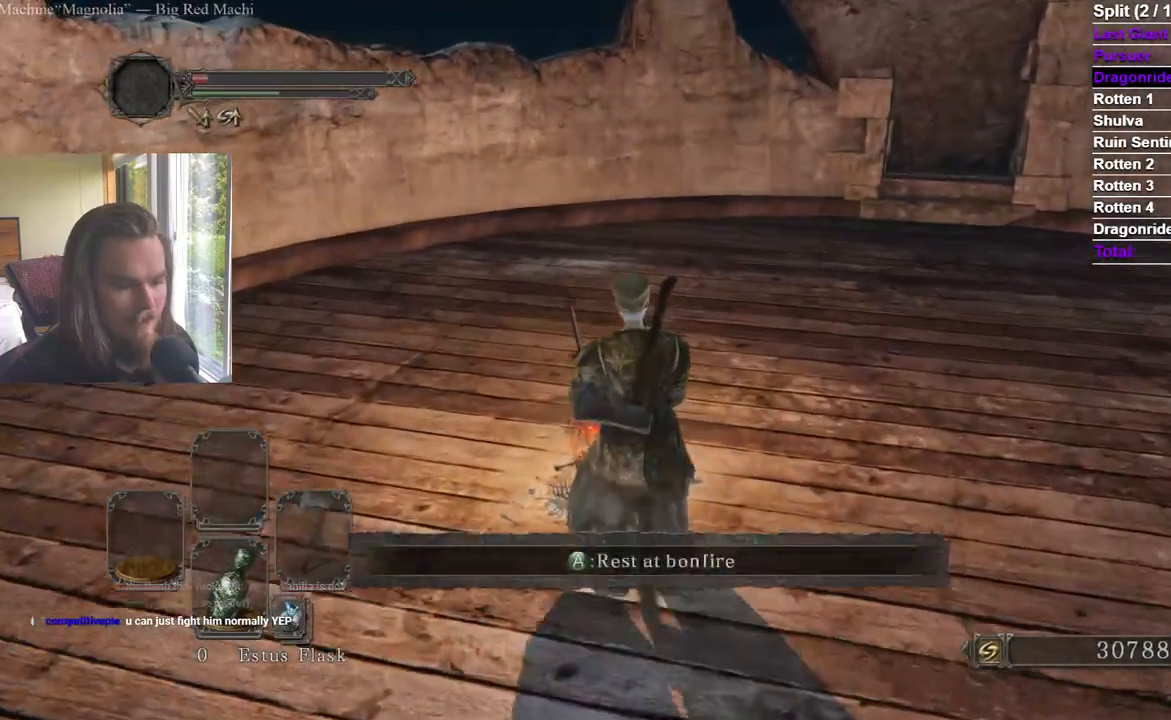
{"buttons": [], "left_stick": "center", "right_stick": "center", "events": [[50, "A", "up"], [384, "A", "down"], [501, "A", "up"]]}
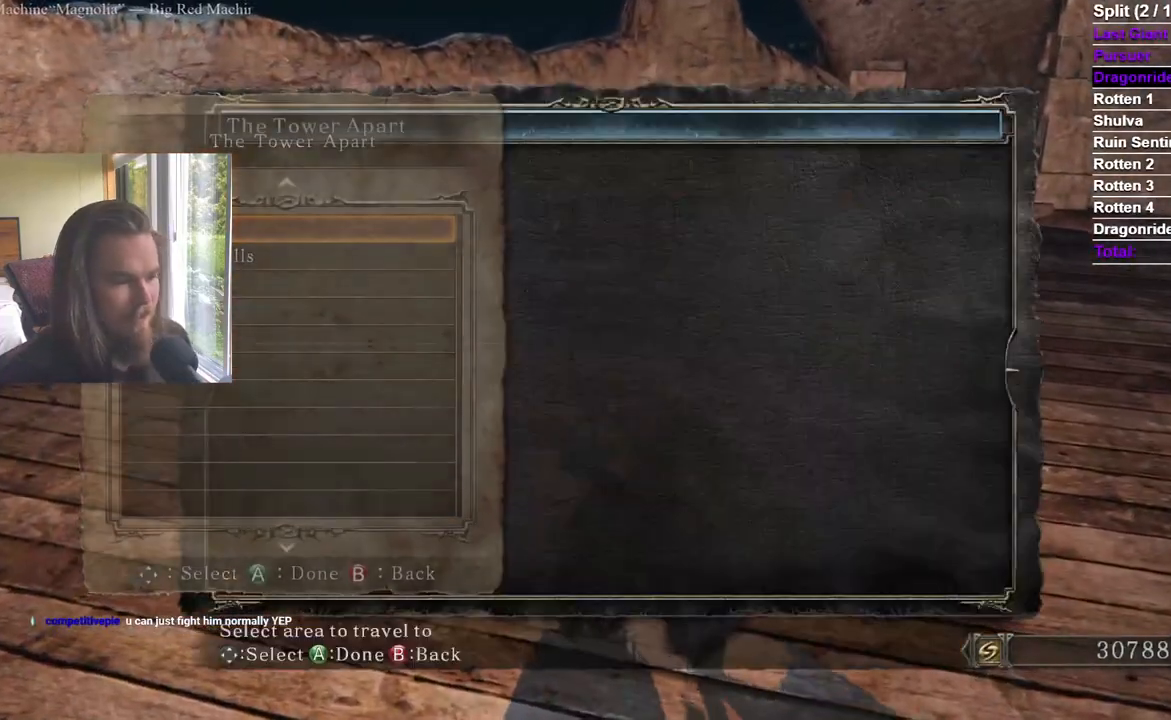
{"buttons": [], "left_stick": "center", "right_stick": "center", "events": []}
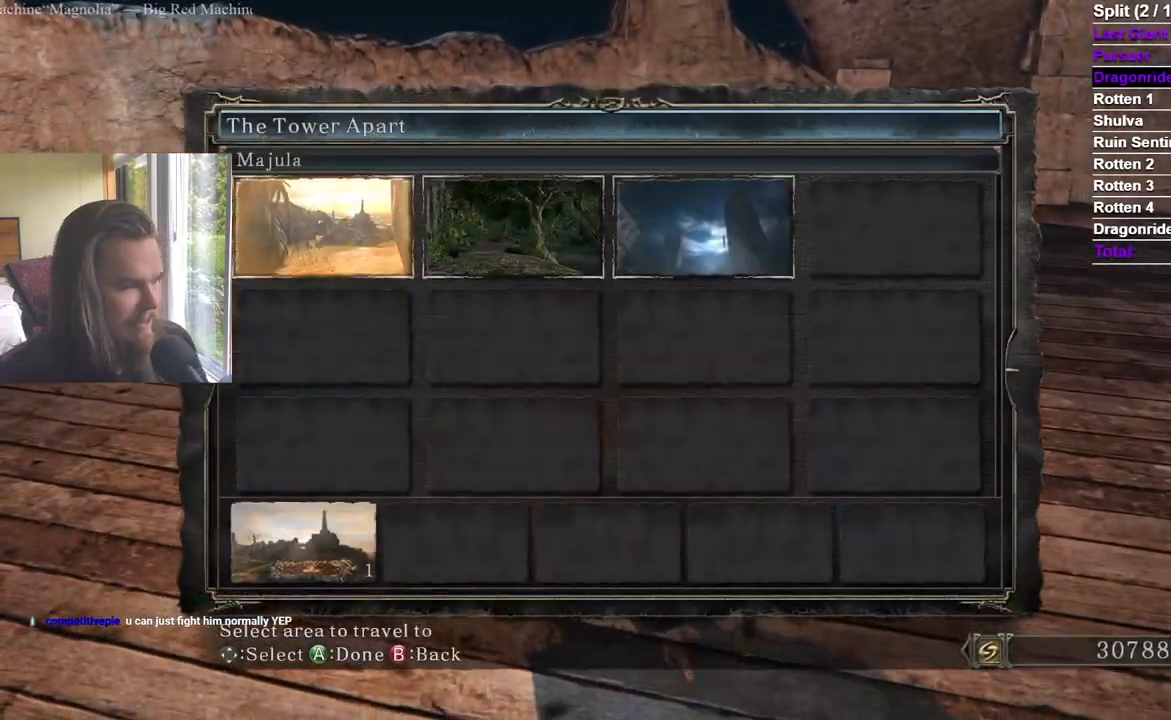
{"buttons": [], "left_stick": "center", "right_stick": "center", "events": []}
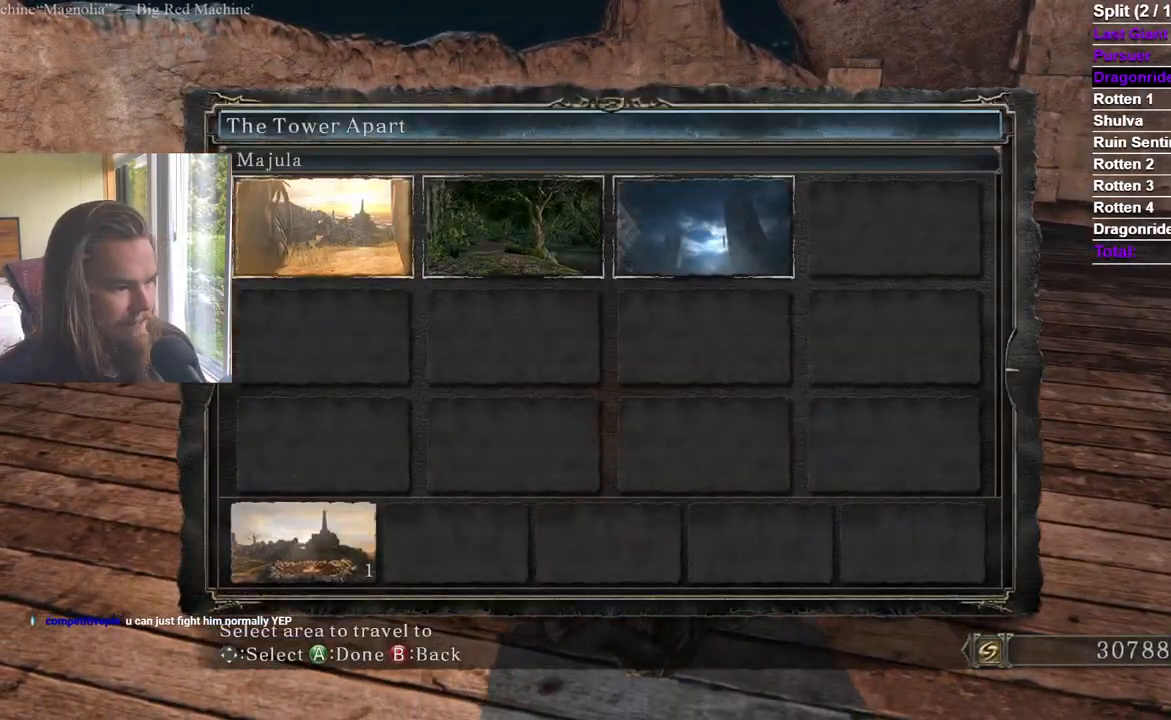
{"buttons": [], "left_stick": "center", "right_stick": "center", "events": [[16, "A", "down"], [133, "A", "up"], [367, "A", "down"], [484, "A", "up"]]}